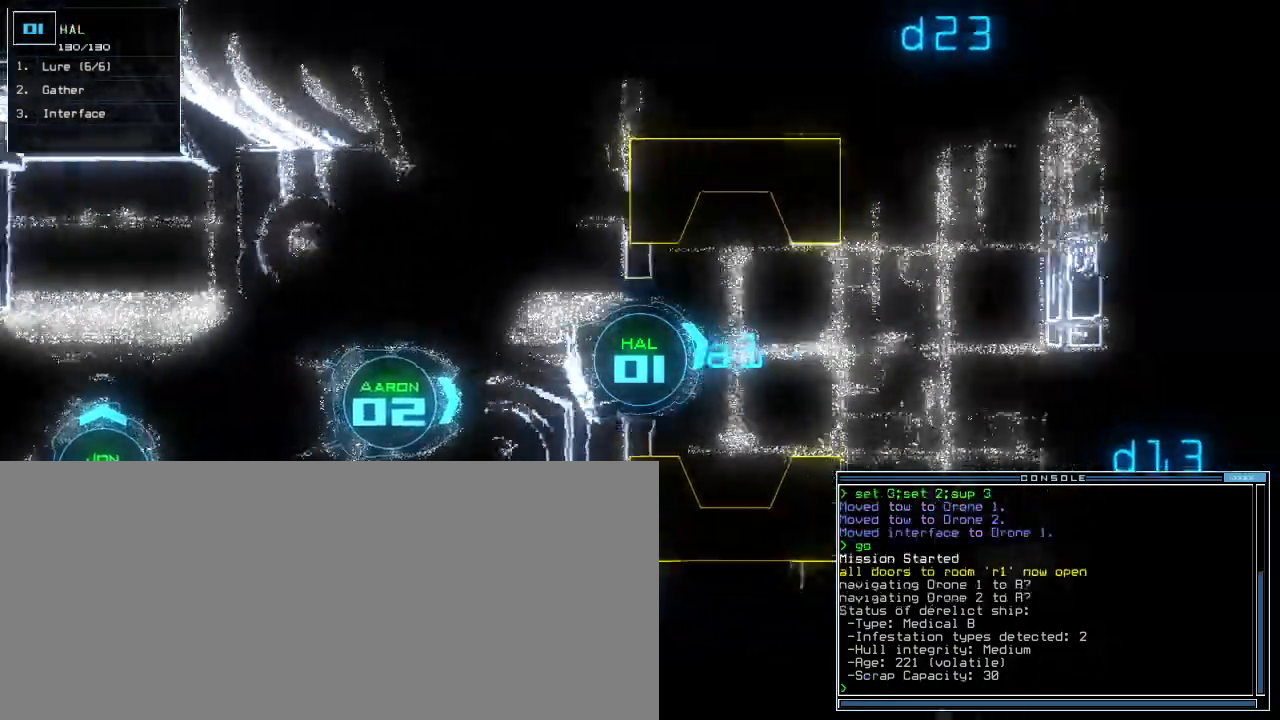
Gameplay with keyboard; each line is a JSON object with the keys held at the frame after it. "events" lists presses ("down") and releases ("up") of ".", "0", "1", "2", "3", "4", "5", "6", "7", "8", "9", "a", "b", "backspace", "c", "caps_lock", "comma", "ctrl_l", "ctrl_r", "d", "down", "e", "equals", "escape", "f", "f9", "g", "h", "i", "j", "k", "l", "left", "m", "minus", "n", "o", "p", "q", "quote", "r", "return", "right", "s", "semicolon", "shift_l", "shift_r", "space", "t", "tab", "tilde", "u", "up", "v", "w", "x", "y" and "z" between this image and that frame as [ms after this image, input, new state], when the widget could be followed in between. No other keys are recorded. Mouse input is not recorded. Not read: other_keys.
{"keys": ["up"]}
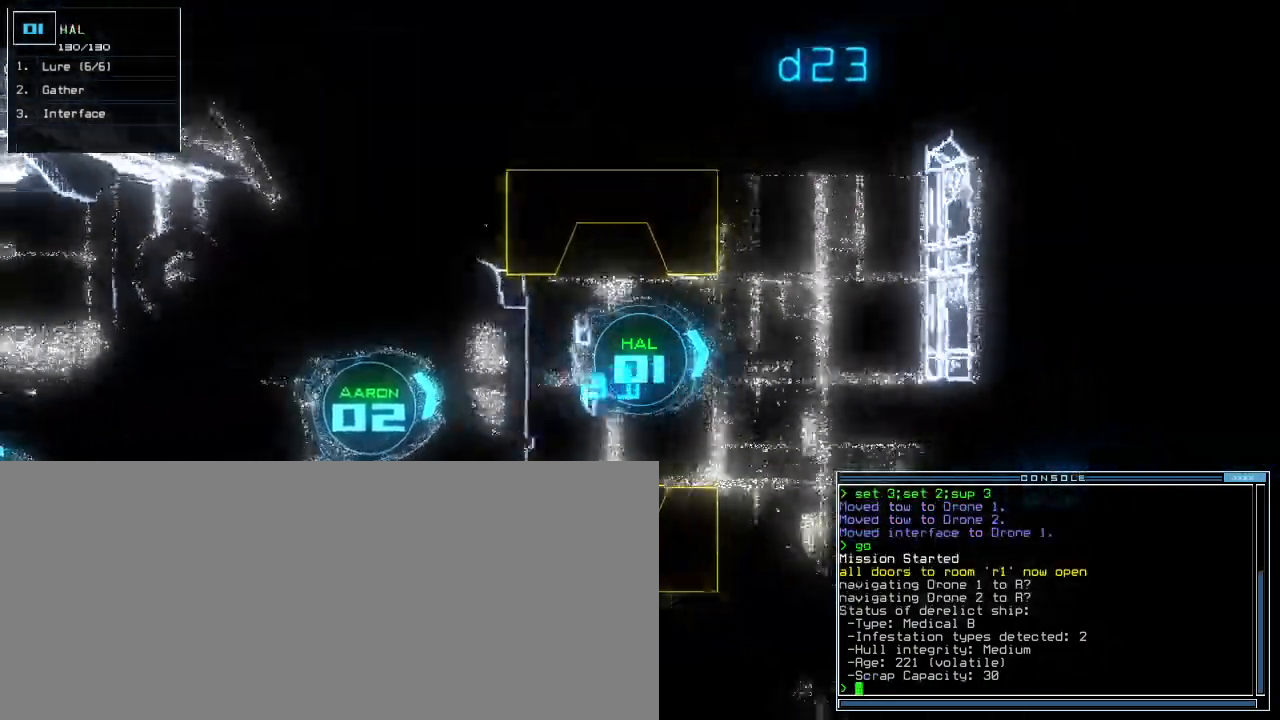
{"keys": ["right", "up"], "events": [[180, "right", "down"], [380, "right", "up"], [460, "right", "down"]]}
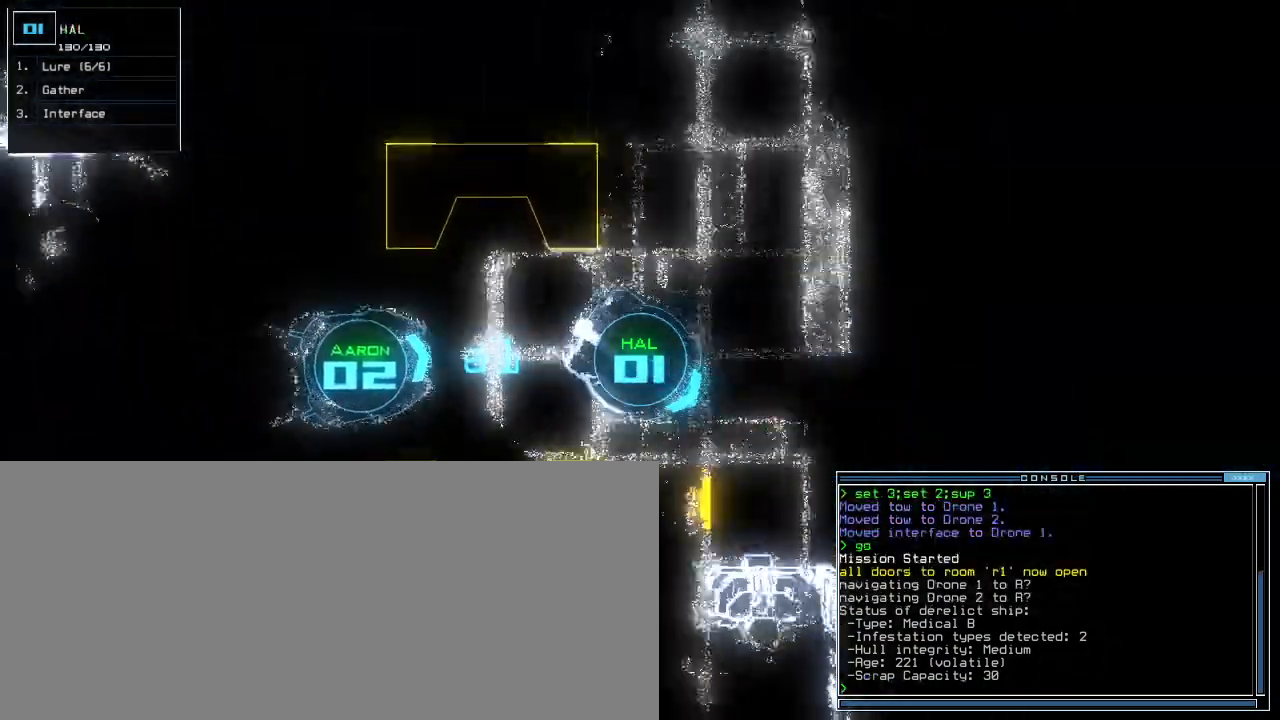
{"keys": ["g", "return", "up"], "events": [[160, "right", "up"], [300, "right", "down"], [400, "right", "up"], [460, "g", "down"], [500, "return", "down"]]}
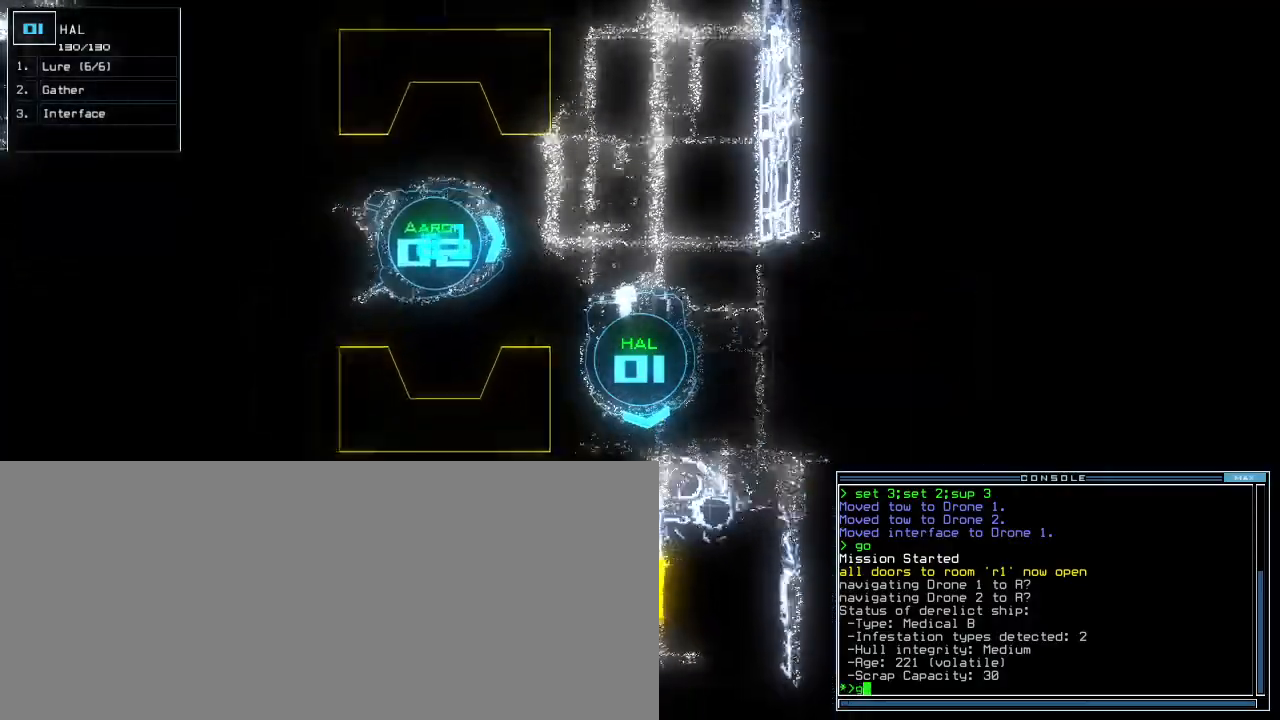
{"keys": ["up"], "events": [[60, "g", "up"], [80, "return", "up"]]}
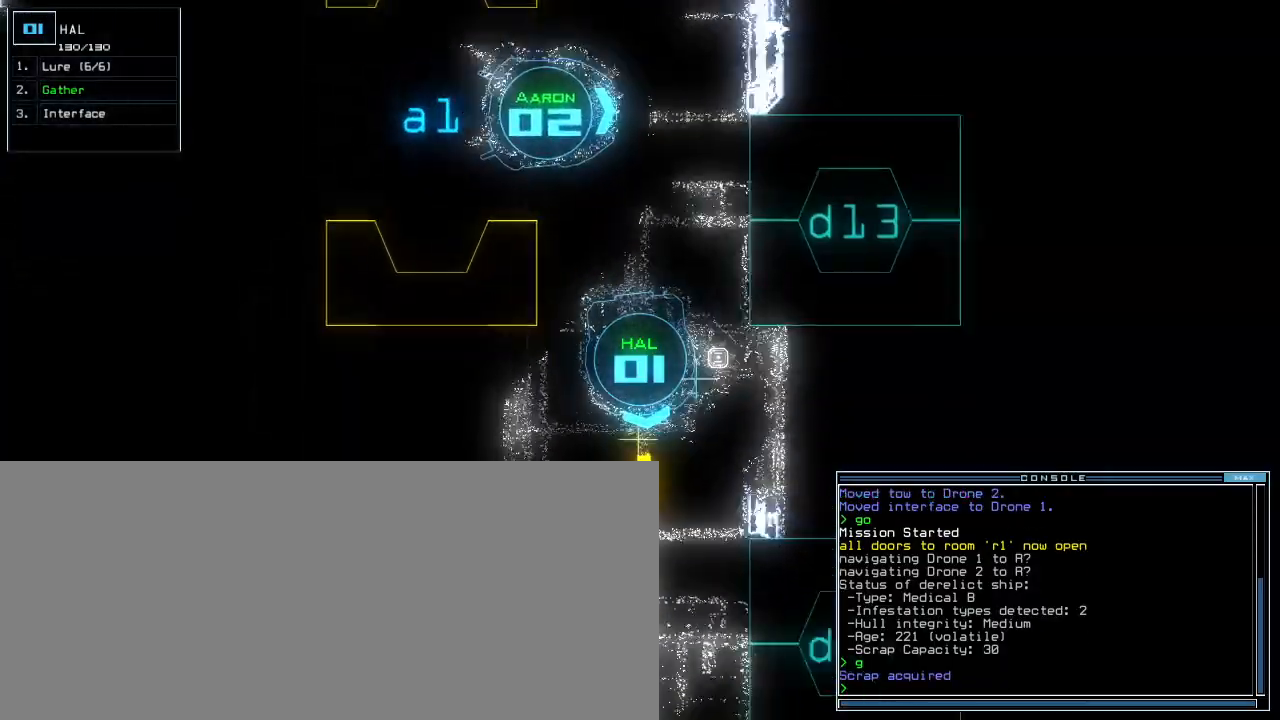
{"keys": ["up"], "events": [[180, "g", "down"], [260, "g", "up"]]}
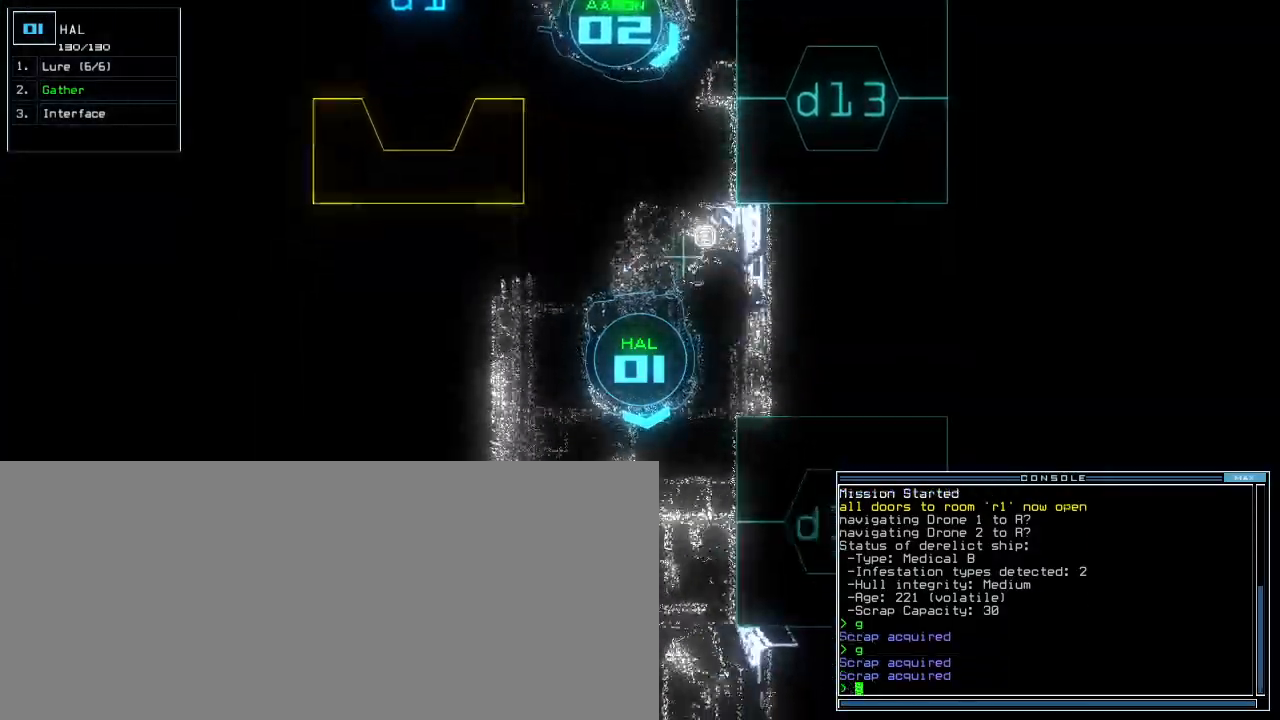
{"keys": ["right", "up"], "events": [[20, "right", "down"], [140, "right", "up"], [220, "left", "down"], [320, "left", "up"], [480, "right", "down"]]}
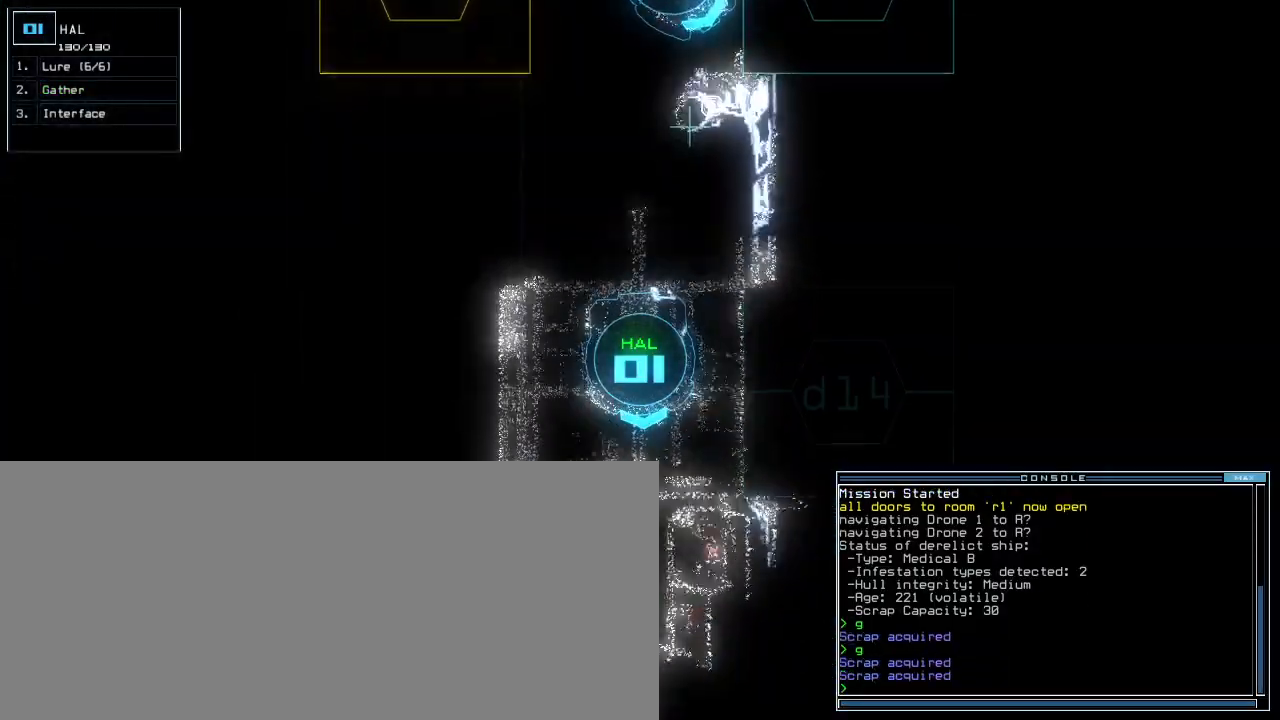
{"keys": ["up"], "events": [[240, "right", "up"], [260, "left", "down"], [380, "left", "up"]]}
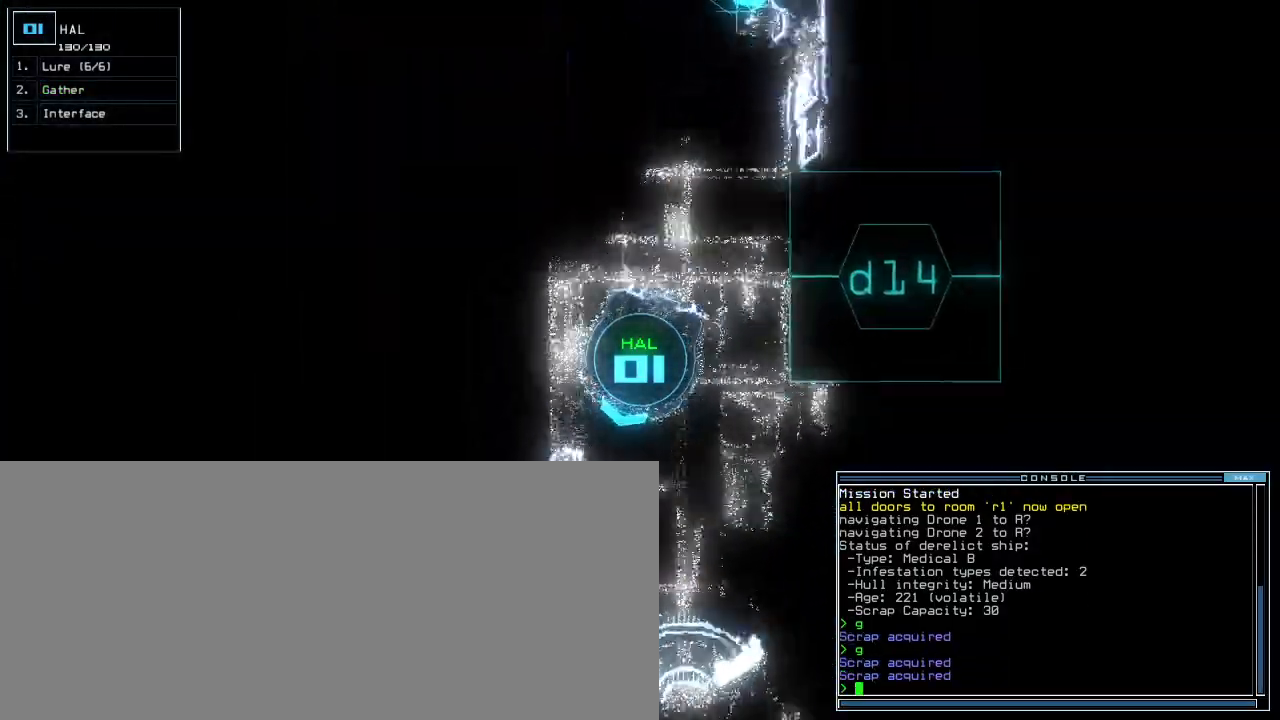
{"keys": ["up"], "events": [[120, "left", "down"], [200, "left", "up"]]}
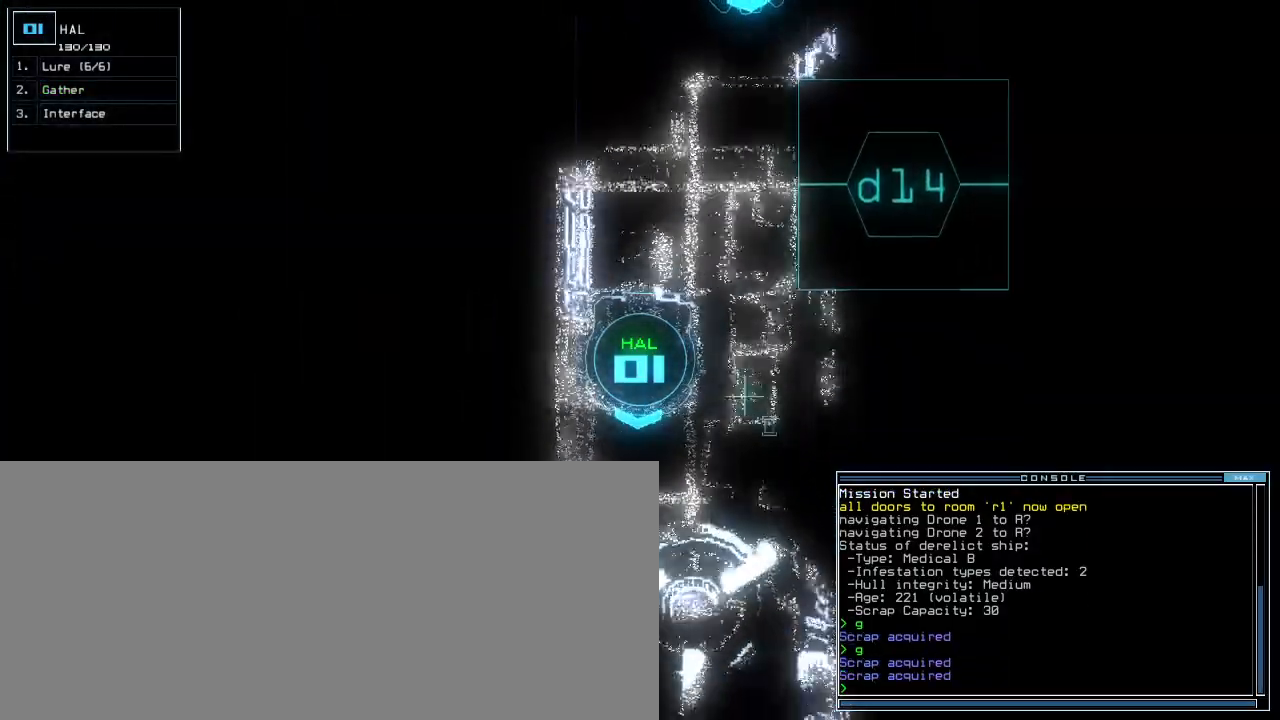
{"keys": ["up"], "events": [[220, "left", "down"], [240, "left", "up"]]}
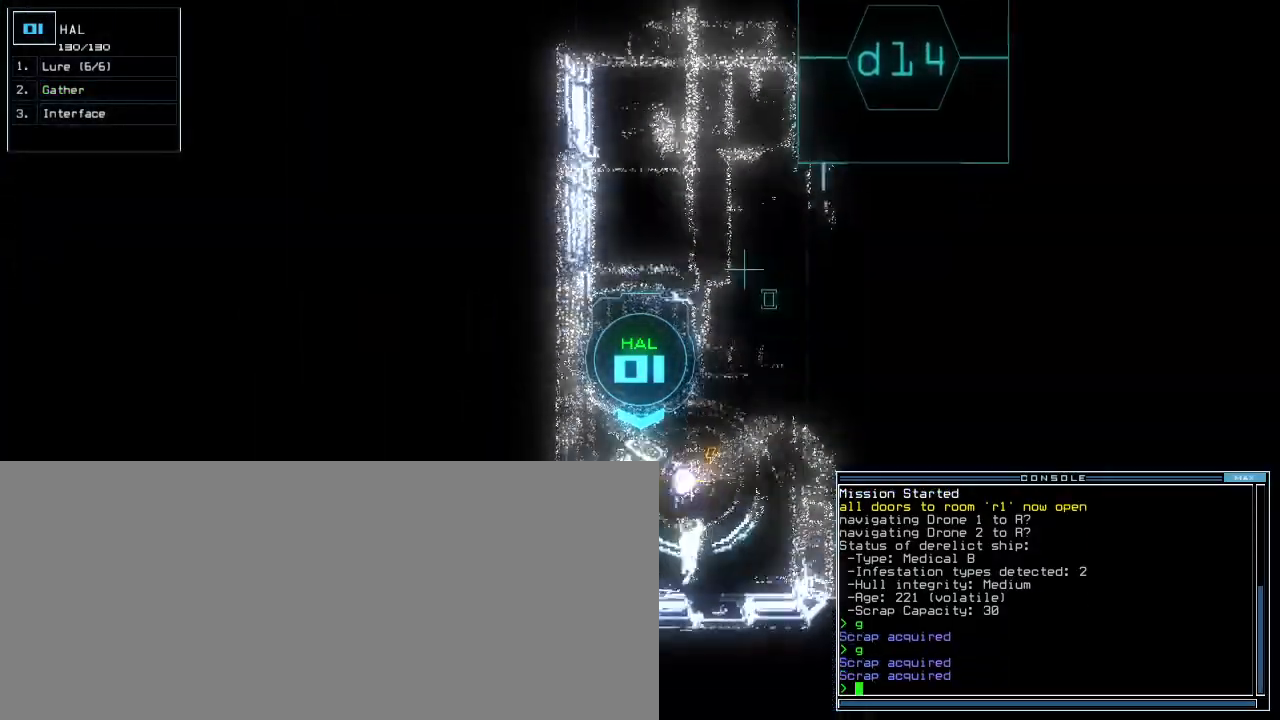
{"keys": ["left"], "events": [[260, "left", "down"], [400, "up", "up"]]}
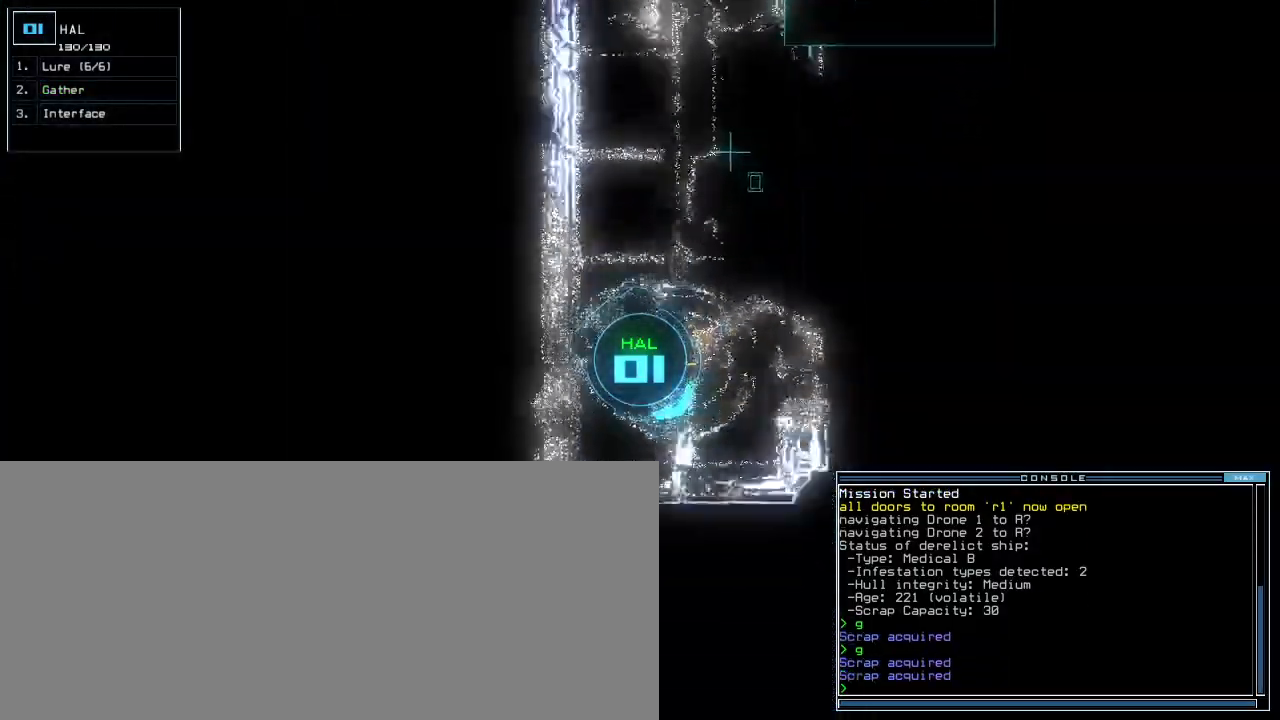
{"keys": ["left"], "events": []}
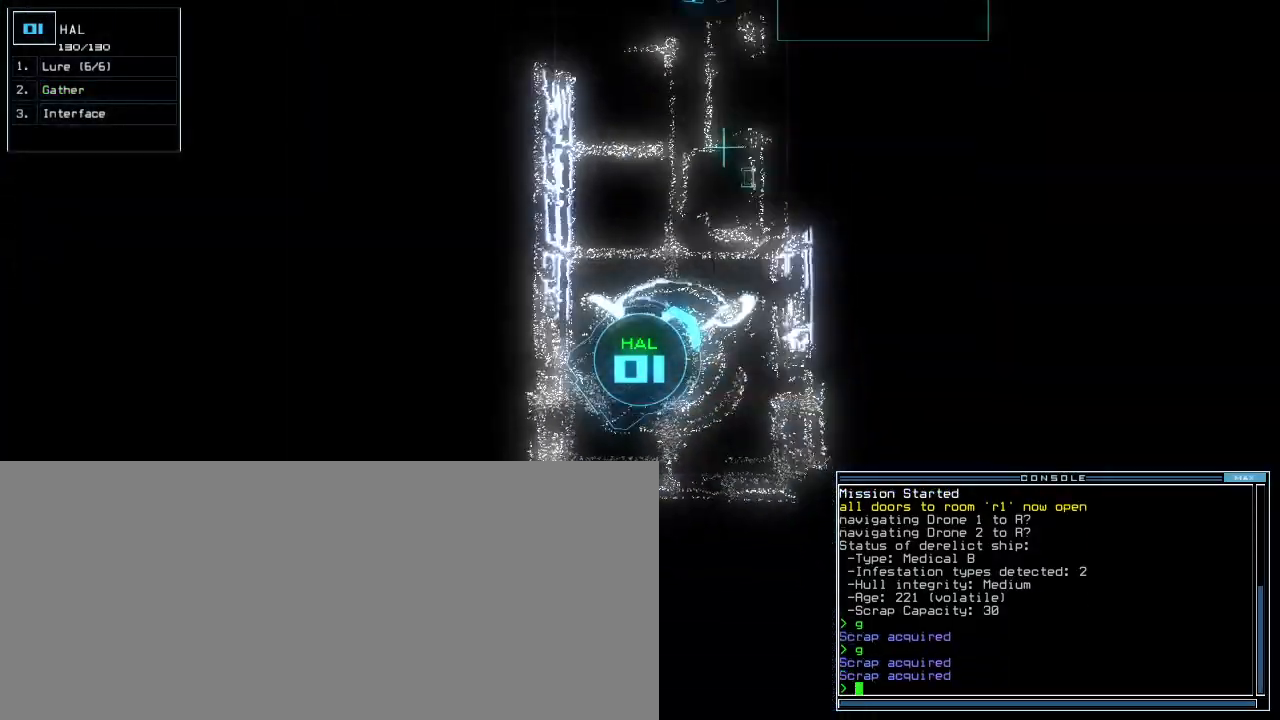
{"keys": ["up"], "events": [[160, "up", "down"], [460, "left", "up"]]}